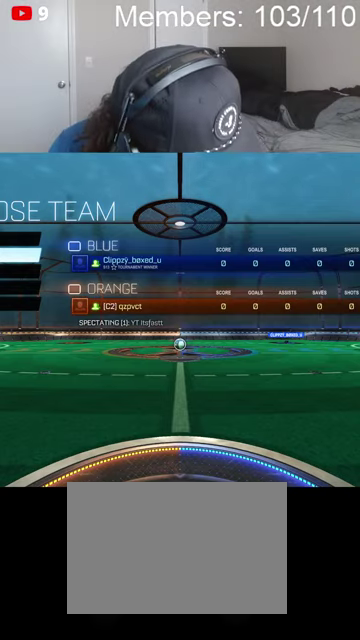
Gameplay with a controller (Xbox layout); each line is a JSON object with the inputs held at the frame after it. "events" lists button and stick changes between this image and that frame as [ms after this image, input, new state], when the widget could be followed in between.
{"buttons": ["X"], "left_stick": "center", "right_stick": "center", "events": [[300, "A", "down"], [334, "X", "down"], [500, "A", "up"]]}
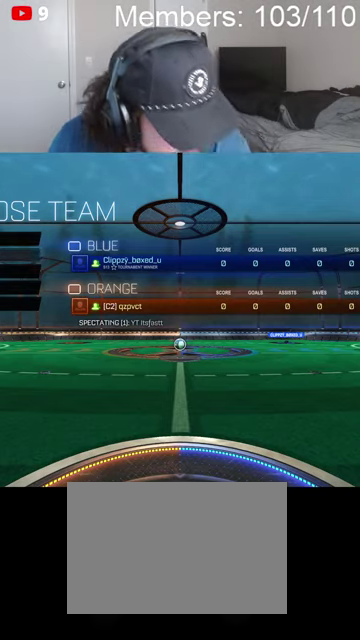
{"buttons": [], "left_stick": "center", "right_stick": "center", "events": [[67, "X", "up"]]}
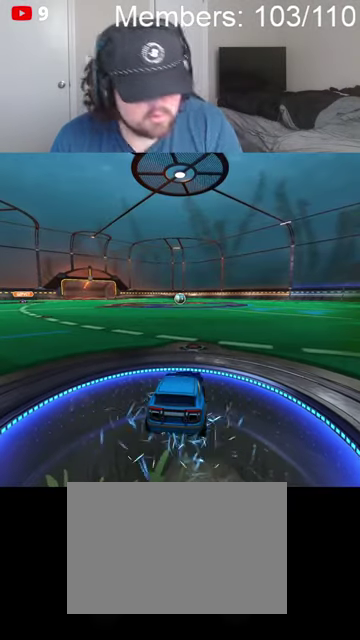
{"buttons": ["A", "X"], "left_stick": "center", "right_stick": "center", "events": [[334, "A", "down"], [334, "X", "down"]]}
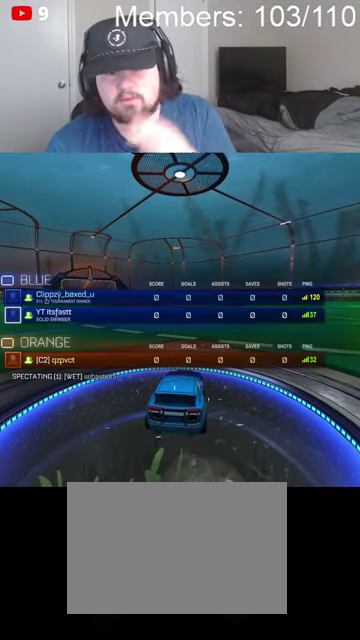
{"buttons": [], "left_stick": "center", "right_stick": "center", "events": [[100, "A", "up"], [167, "X", "up"]]}
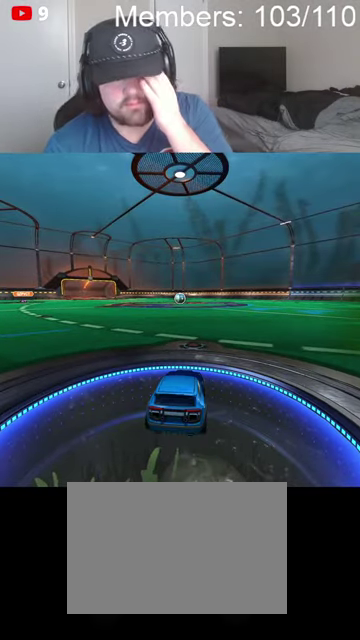
{"buttons": ["X"], "left_stick": "center", "right_stick": "center", "events": [[234, "A", "down"], [234, "X", "down"], [467, "A", "up"]]}
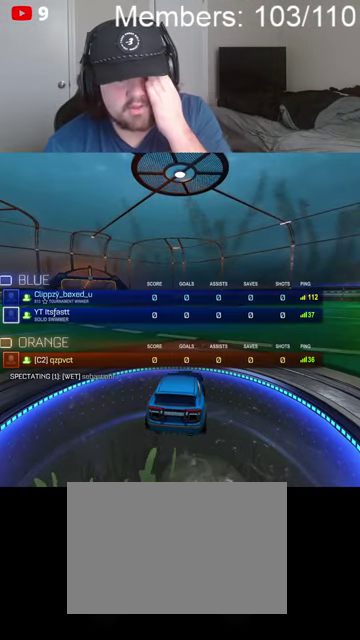
{"buttons": ["A", "X"], "left_stick": "center", "right_stick": "center", "events": [[134, "X", "up"], [367, "X", "down"], [400, "A", "down"]]}
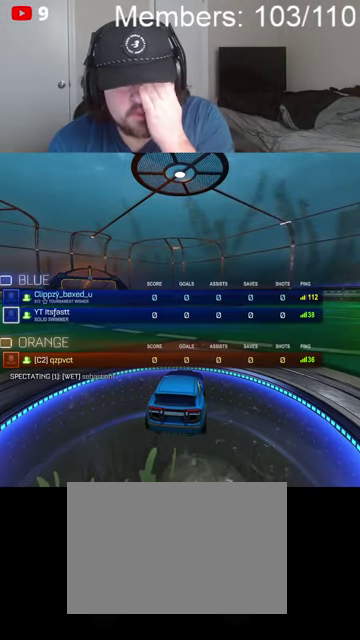
{"buttons": ["A", "X"], "left_stick": "center", "right_stick": "center", "events": [[34, "A", "up"], [167, "X", "up"], [434, "A", "down"], [434, "X", "down"]]}
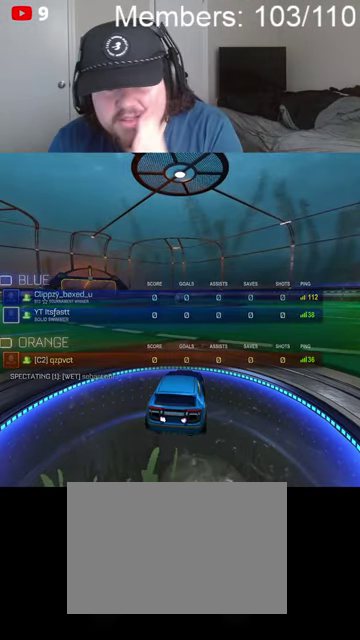
{"buttons": ["A", "X", "R2"], "left_stick": "center", "right_stick": "center", "events": [[134, "A", "up"], [134, "X", "up"], [334, "A", "down"], [334, "X", "down"], [367, "R2", "down"]]}
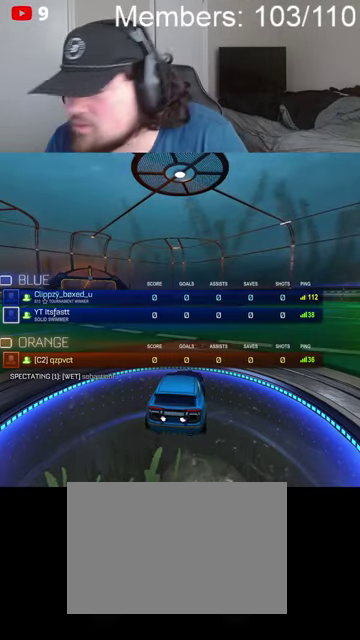
{"buttons": ["A", "X", "R2"], "left_stick": "center", "right_stick": "center", "events": [[34, "A", "up"], [34, "X", "up"], [100, "R2", "up"], [367, "A", "down"], [367, "X", "down"], [434, "R2", "down"]]}
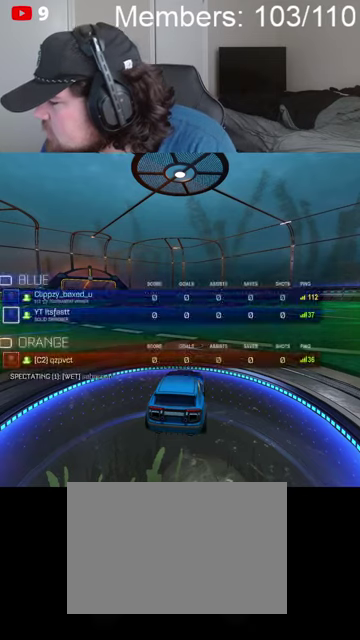
{"buttons": ["A", "X", "R2"], "left_stick": "center", "right_stick": "center", "events": [[34, "R2", "up"], [67, "A", "up"], [134, "X", "up"], [434, "A", "down"], [434, "X", "down"], [467, "R2", "down"]]}
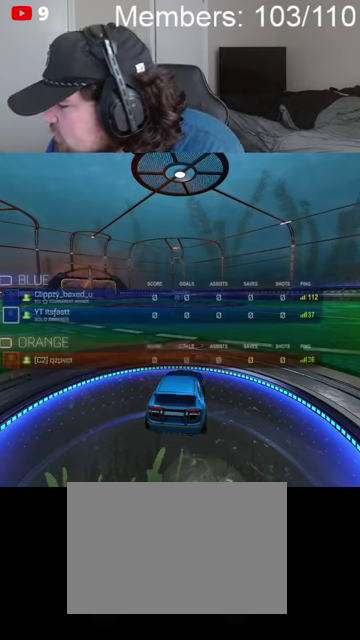
{"buttons": ["A", "X", "L1"], "left_stick": "up-left", "right_stick": "center", "events": [[134, "A", "up"], [167, "R2", "up"], [167, "X", "up"], [334, "left_stick", "up-left"], [367, "A", "down"], [400, "X", "down"], [434, "L1", "down"]]}
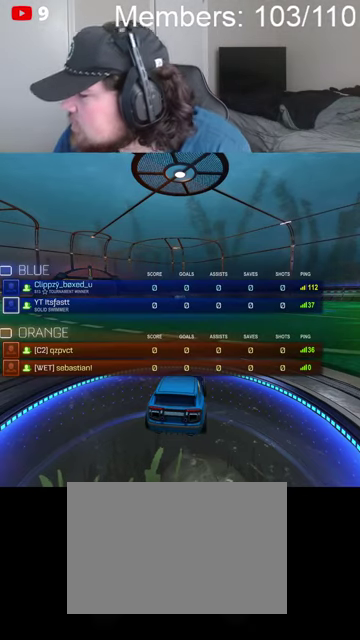
{"buttons": ["B", "R2"], "left_stick": "center", "right_stick": "center", "events": [[34, "A", "up"], [34, "L1", "up"], [34, "X", "up"], [167, "L1", "down"], [267, "L1", "up"], [300, "A", "down"], [300, "R2", "down"], [300, "X", "down"], [334, "left_stick", "center"], [434, "A", "up"], [434, "L1", "down"], [434, "X", "up"], [500, "B", "down"], [500, "L1", "up"]]}
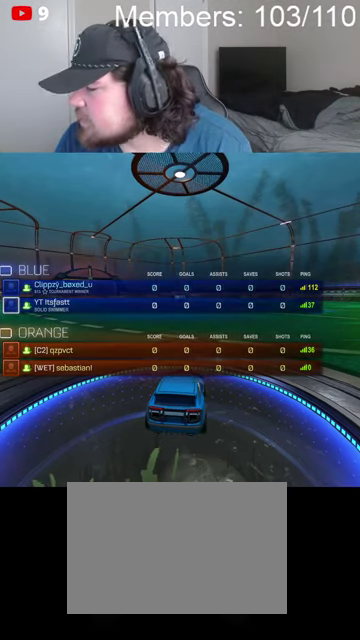
{"buttons": ["R2"], "left_stick": "center", "right_stick": "center", "events": [[134, "B", "up"], [167, "L1", "down"], [234, "L1", "up"], [234, "X", "down"], [300, "X", "up"], [334, "B", "down"], [367, "L1", "down"], [467, "B", "up"], [467, "L1", "up"]]}
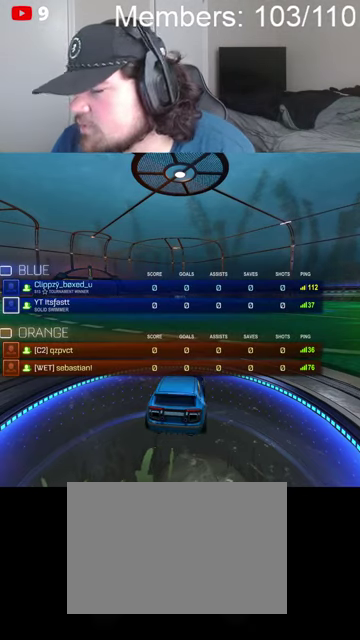
{"buttons": ["B", "L1", "R2"], "left_stick": "center", "right_stick": "center", "events": [[67, "L1", "down"], [100, "B", "down"], [167, "L1", "up"], [267, "B", "up"], [267, "L1", "down"], [334, "L1", "up"], [334, "X", "down"], [434, "B", "down"], [434, "X", "up"], [467, "L1", "down"]]}
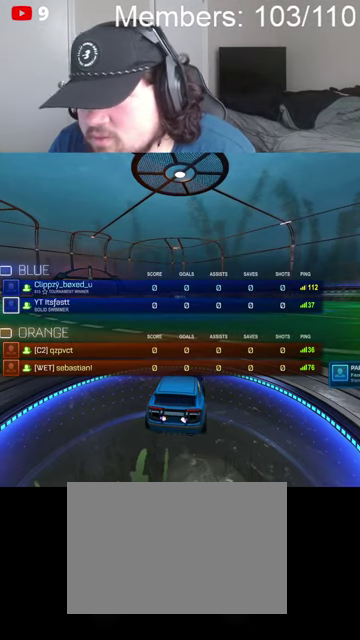
{"buttons": ["R2"], "left_stick": "center", "right_stick": "center", "events": [[67, "L1", "up"], [100, "B", "up"], [167, "L1", "down"], [167, "X", "down"], [234, "X", "up"], [300, "B", "down"], [300, "L1", "up"], [400, "L1", "down"], [434, "B", "up"], [500, "L1", "up"]]}
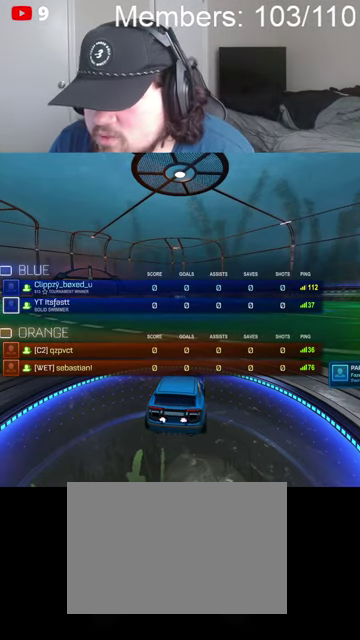
{"buttons": ["B", "L1", "R2"], "left_stick": "center", "right_stick": "center", "events": [[34, "X", "down"], [100, "L1", "down"], [134, "X", "up"], [200, "B", "down"], [200, "L1", "up"], [400, "L1", "down"]]}
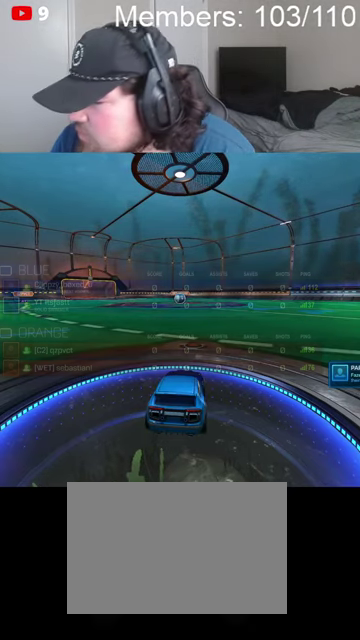
{"buttons": ["B", "R2"], "left_stick": "center", "right_stick": "center", "events": [[134, "L1", "up"], [367, "L1", "down"], [500, "L1", "up"]]}
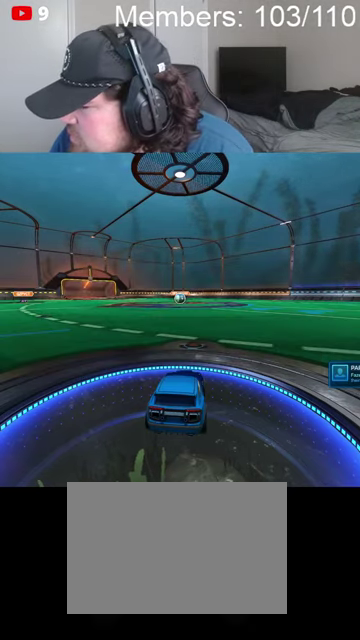
{"buttons": ["B", "R2"], "left_stick": "center", "right_stick": "center", "events": [[234, "L1", "down"], [434, "L1", "up"]]}
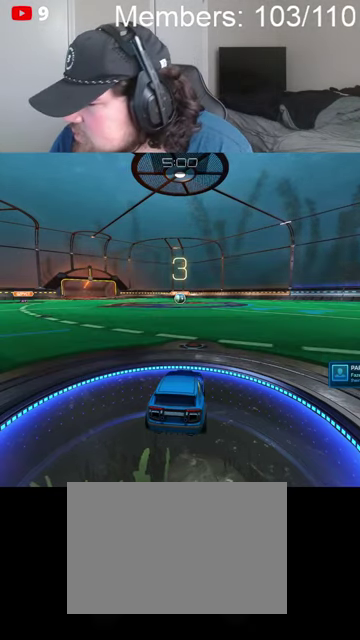
{"buttons": ["R2"], "left_stick": "center", "right_stick": "center", "events": [[200, "L1", "down"], [267, "L1", "up"], [467, "B", "up"]]}
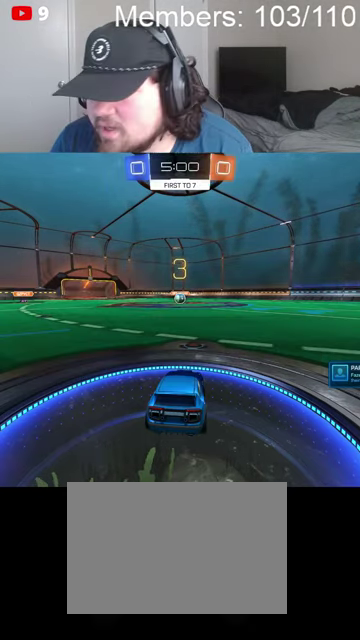
{"buttons": ["L1", "R2"], "left_stick": "center", "right_stick": "center", "events": [[100, "X", "down"], [134, "left_stick", "up-right"], [167, "L1", "down"], [167, "X", "up"], [200, "B", "down"], [300, "L1", "up"], [300, "left_stick", "center"], [367, "B", "up"], [500, "L1", "down"]]}
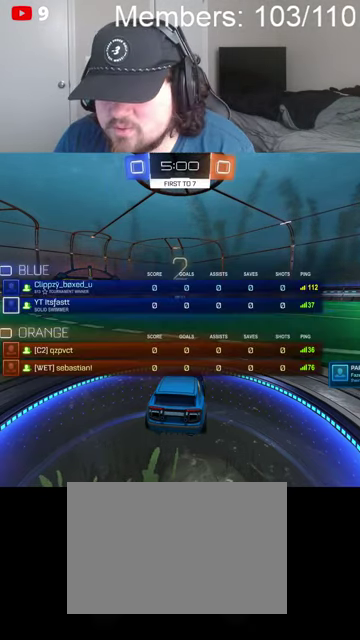
{"buttons": ["L1", "R2"], "left_stick": "center", "right_stick": "center", "events": [[67, "B", "down"], [67, "L1", "up"], [200, "B", "up"], [234, "L1", "down"], [300, "L1", "up"], [434, "L1", "down"]]}
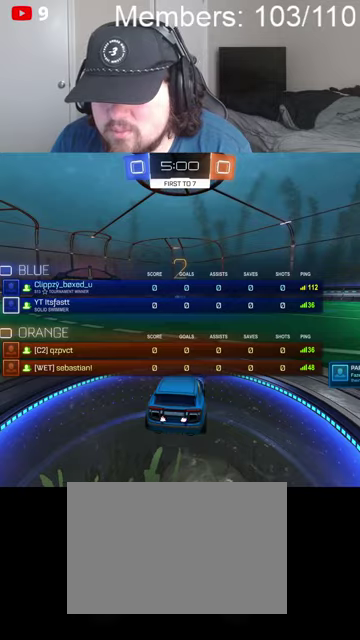
{"buttons": ["B", "R2"], "left_stick": "center", "right_stick": "center", "events": [[200, "X", "down"], [267, "L1", "up"], [334, "X", "up"], [400, "B", "down"]]}
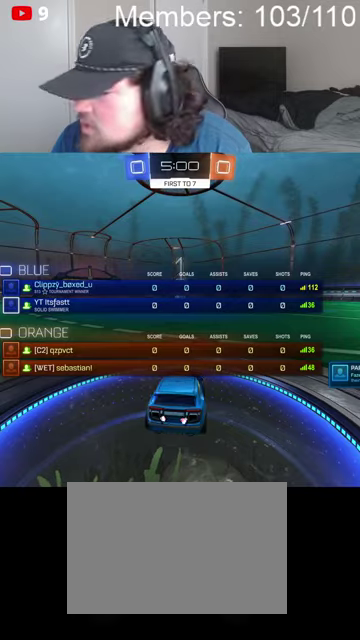
{"buttons": ["B", "L1", "R2"], "left_stick": "center", "right_stick": "center", "events": [[200, "L1", "down"], [300, "L1", "up"], [434, "L1", "down"]]}
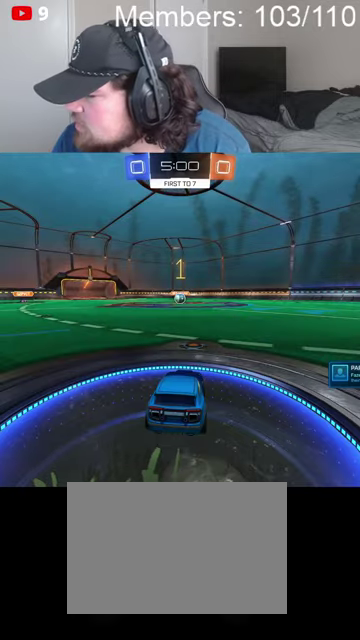
{"buttons": ["B", "R2"], "left_stick": "center", "right_stick": "center", "events": [[34, "L1", "up"]]}
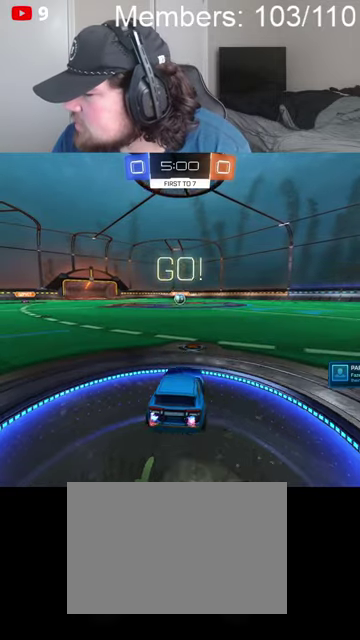
{"buttons": ["A", "B", "L1", "R2"], "left_stick": "left", "right_stick": "center", "events": [[267, "left_stick", "right"], [334, "A", "down"], [334, "L1", "down"], [400, "A", "up"], [434, "left_stick", "left"], [467, "A", "down"]]}
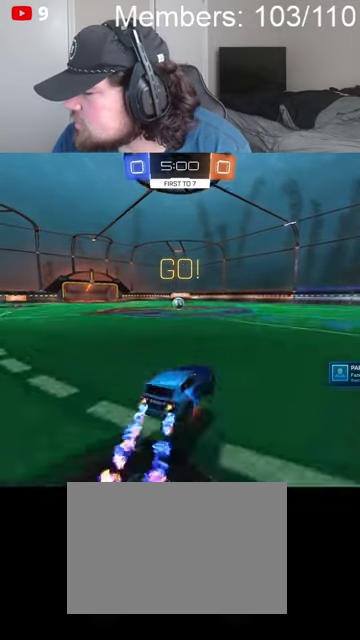
{"buttons": ["B", "R2"], "left_stick": "left", "right_stick": "center", "events": [[100, "A", "up"], [100, "L1", "up"]]}
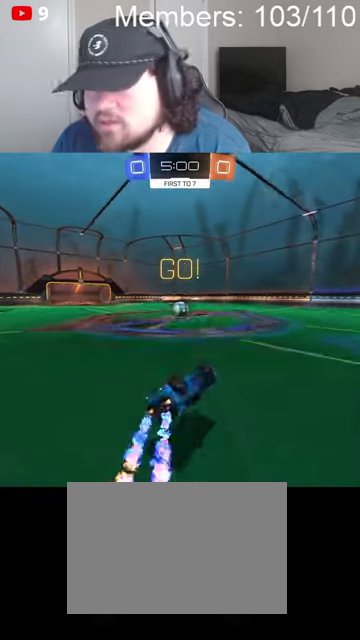
{"buttons": ["R2"], "left_stick": "left", "right_stick": "center", "events": [[400, "B", "up"]]}
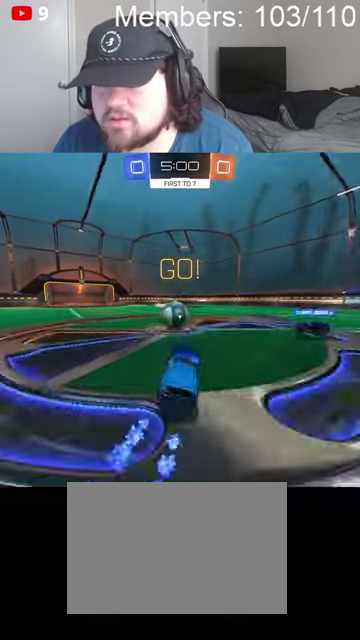
{"buttons": ["L1", "R2"], "left_stick": "left", "right_stick": "center", "events": [[167, "A", "down"], [167, "L1", "down"], [234, "A", "up"], [267, "L1", "up"], [300, "A", "down"], [300, "B", "down"], [334, "L1", "down"], [467, "A", "up"], [500, "B", "up"]]}
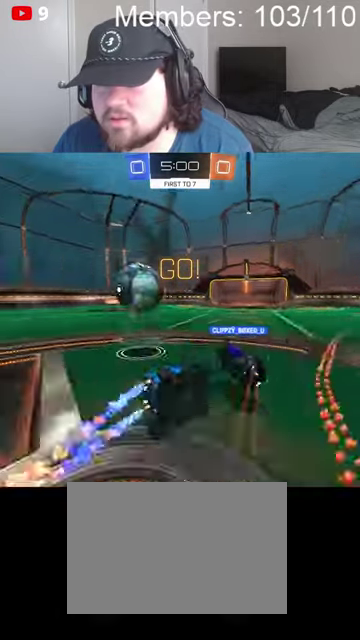
{"buttons": ["R2"], "left_stick": "up-left", "right_stick": "center", "events": [[100, "L1", "up"], [167, "L1", "down"], [434, "L1", "up"], [434, "left_stick", "up-left"]]}
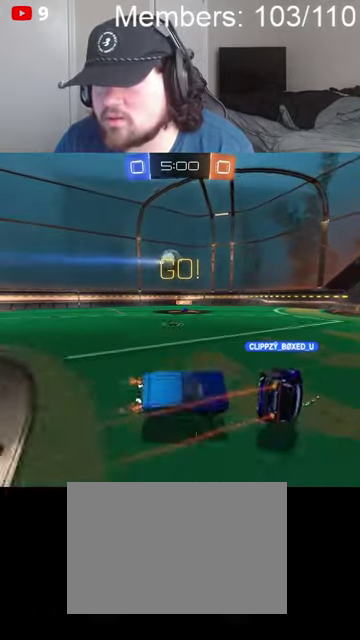
{"buttons": ["B", "R2"], "left_stick": "left", "right_stick": "center", "events": [[200, "left_stick", "left"], [500, "B", "down"]]}